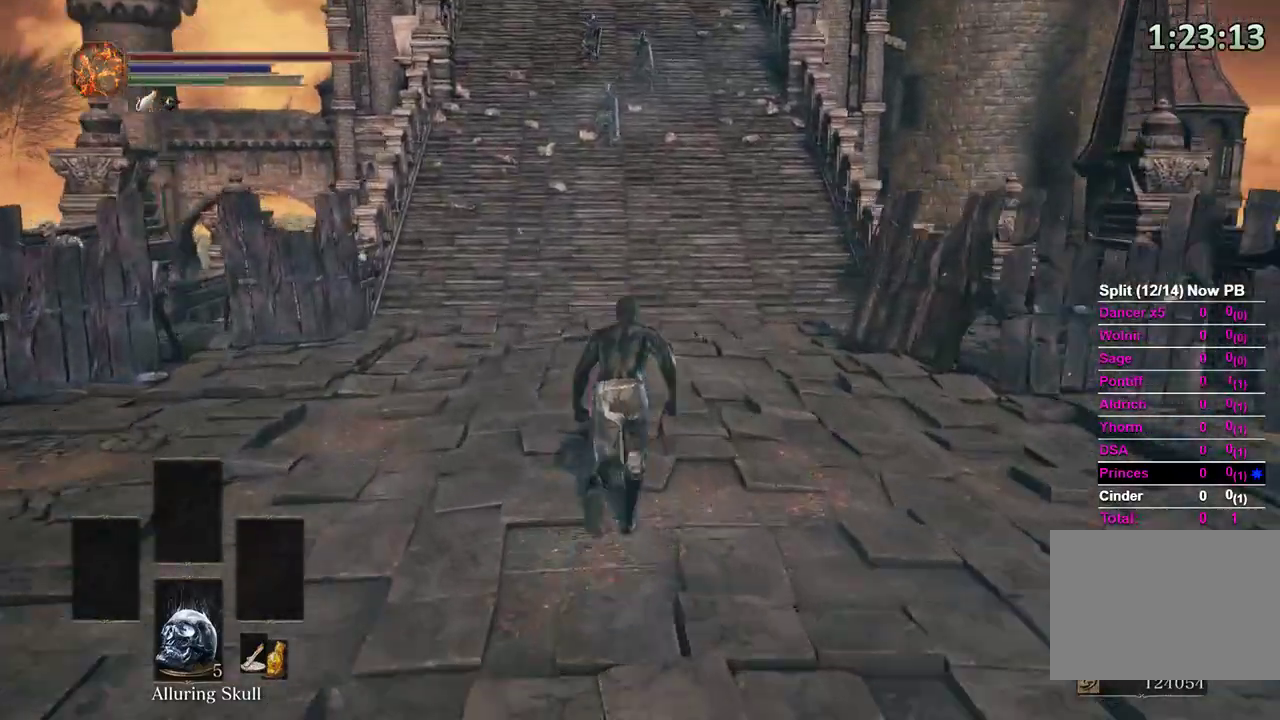
Gameplay with a controller (Xbox layout); each line is a JSON object with the inputs held at the frame after it (dt_ms = milliseconds from this image to that frame). "events" lists button and stick changes between this image and that frame as [ms after this image, input, new state], when the widget could be followed in between. Not read: START.
{"dt_ms": 500, "buttons": ["B"], "left_stick": "up", "right_stick": "down-right"}
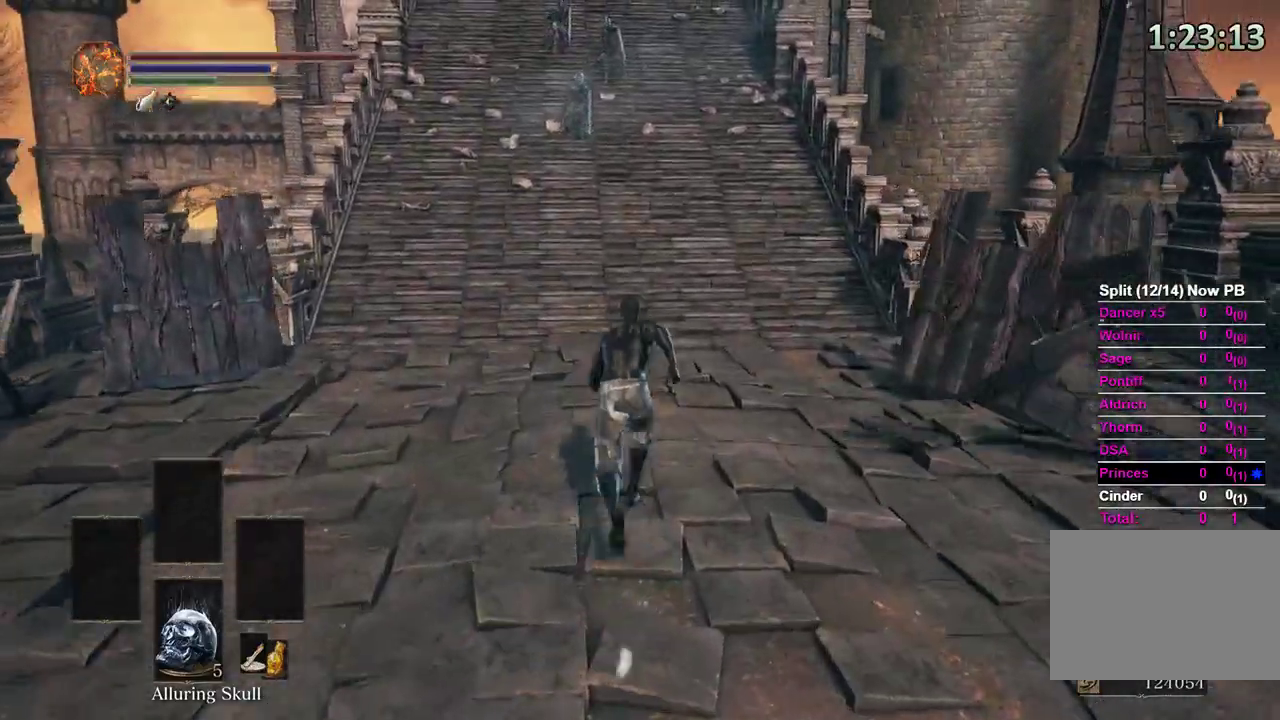
{"dt_ms": 500, "buttons": [], "left_stick": "up", "right_stick": "center"}
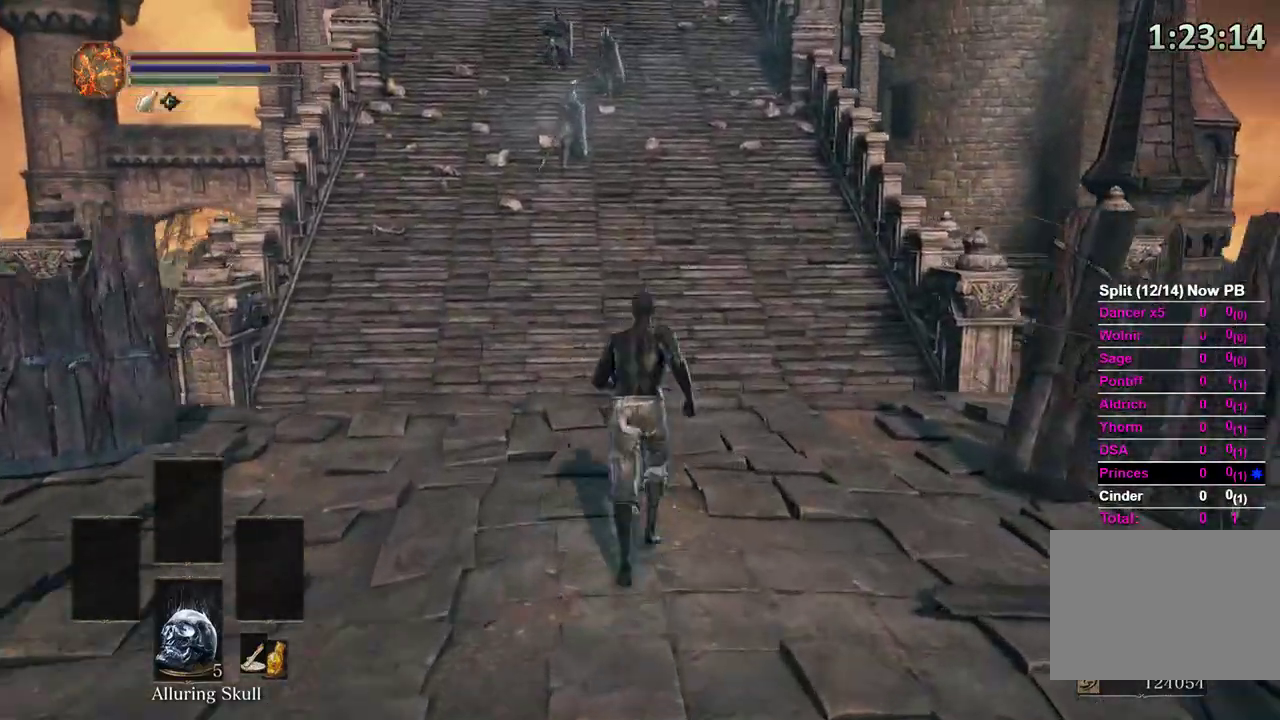
{"dt_ms": 500, "buttons": ["B"], "left_stick": "up", "right_stick": "center", "events": [[33, "B", "down"]]}
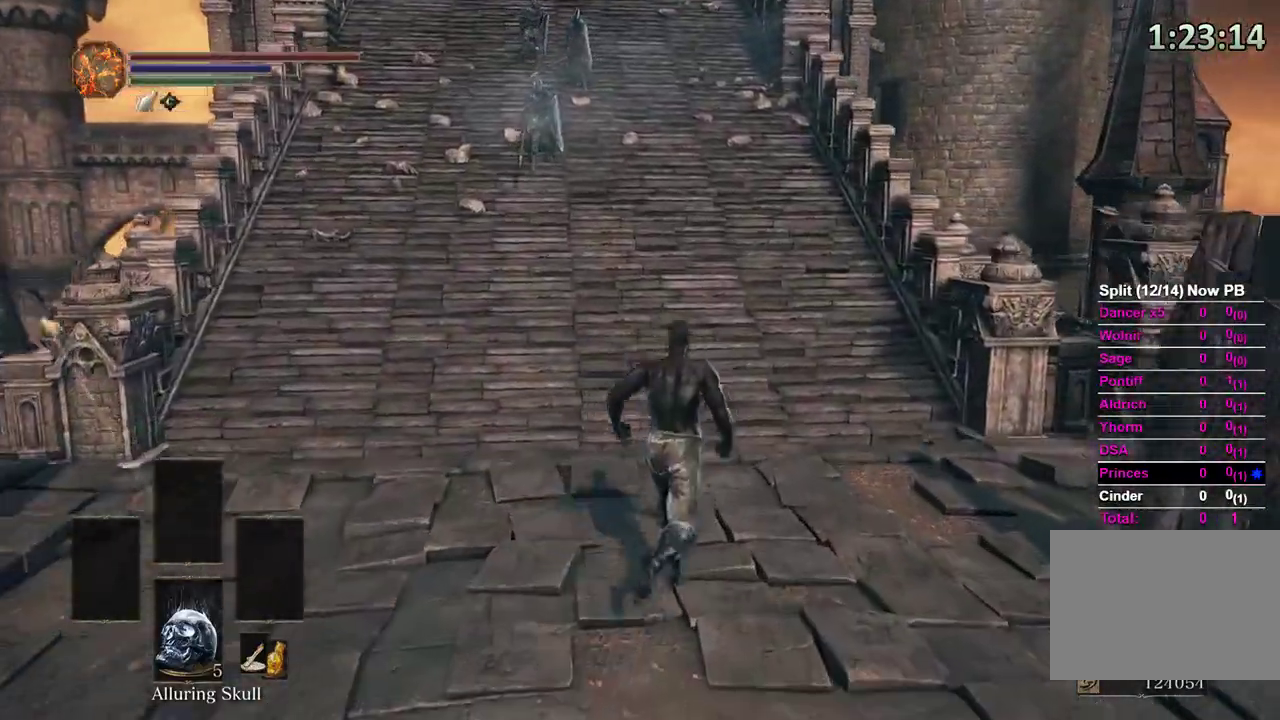
{"dt_ms": 500, "buttons": ["B"], "left_stick": "up", "right_stick": "left"}
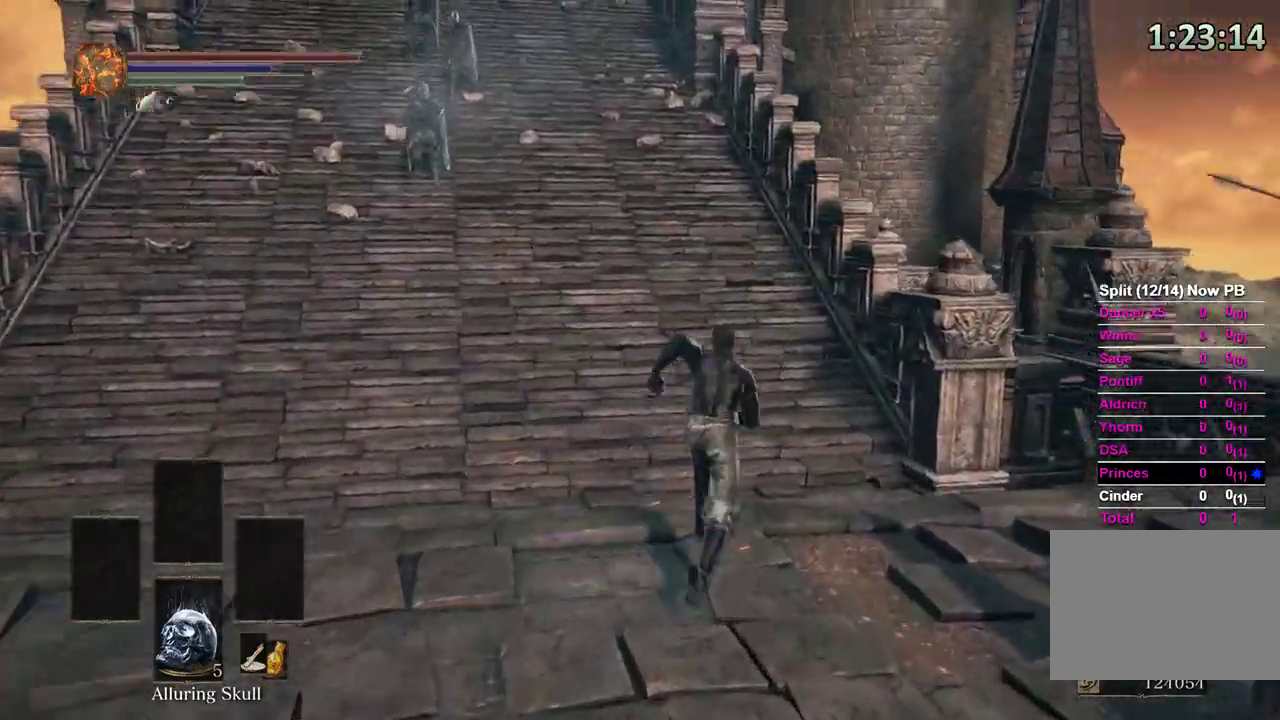
{"dt_ms": 500, "buttons": ["B"], "left_stick": "up", "right_stick": "up-left", "events": [[267, "right_stick", "up-left"]]}
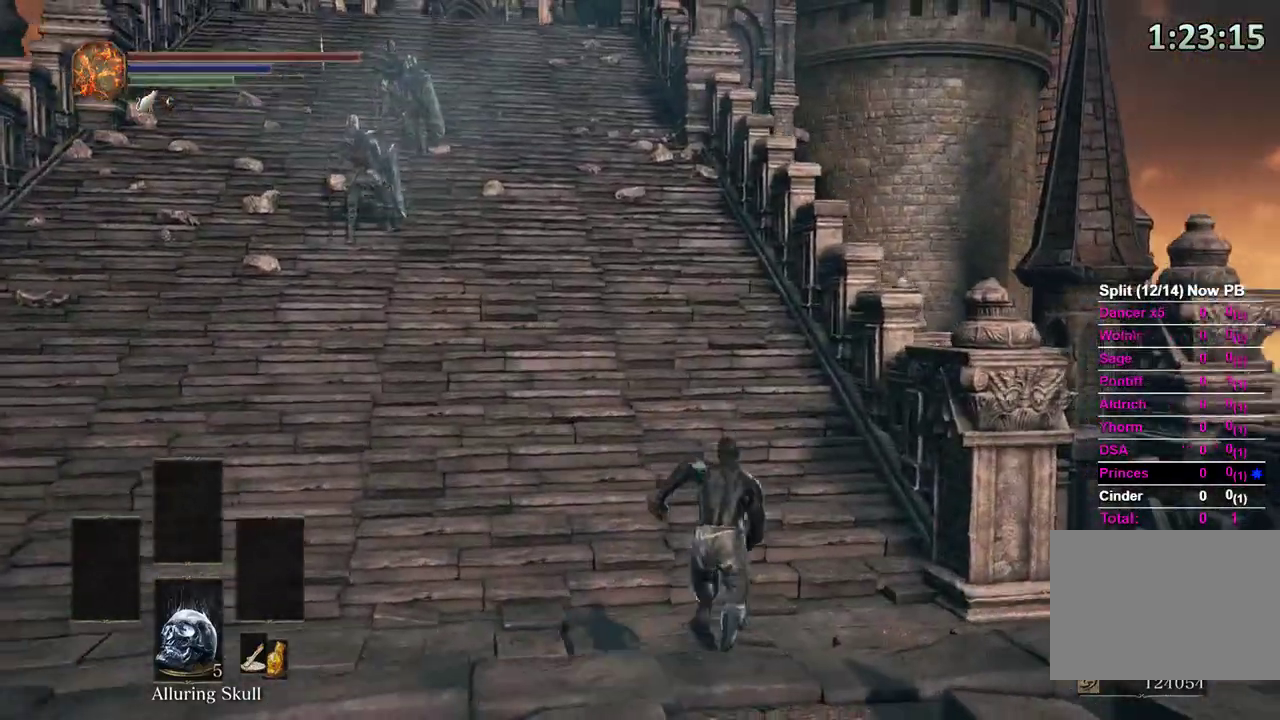
{"dt_ms": 500, "buttons": ["B"], "left_stick": "up", "right_stick": "up", "events": [[500, "right_stick", "up"]]}
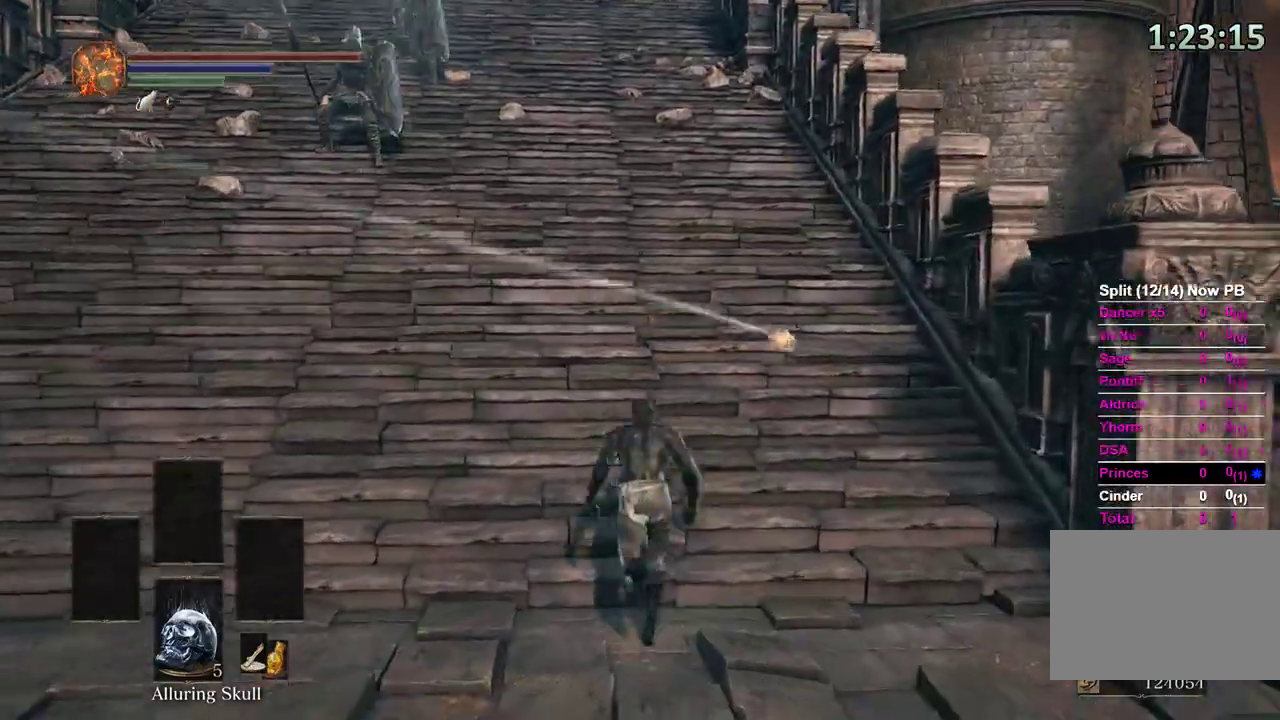
{"dt_ms": 500, "buttons": ["B"], "left_stick": "up", "right_stick": "down", "events": [[100, "right_stick", "center"], [367, "right_stick", "down"]]}
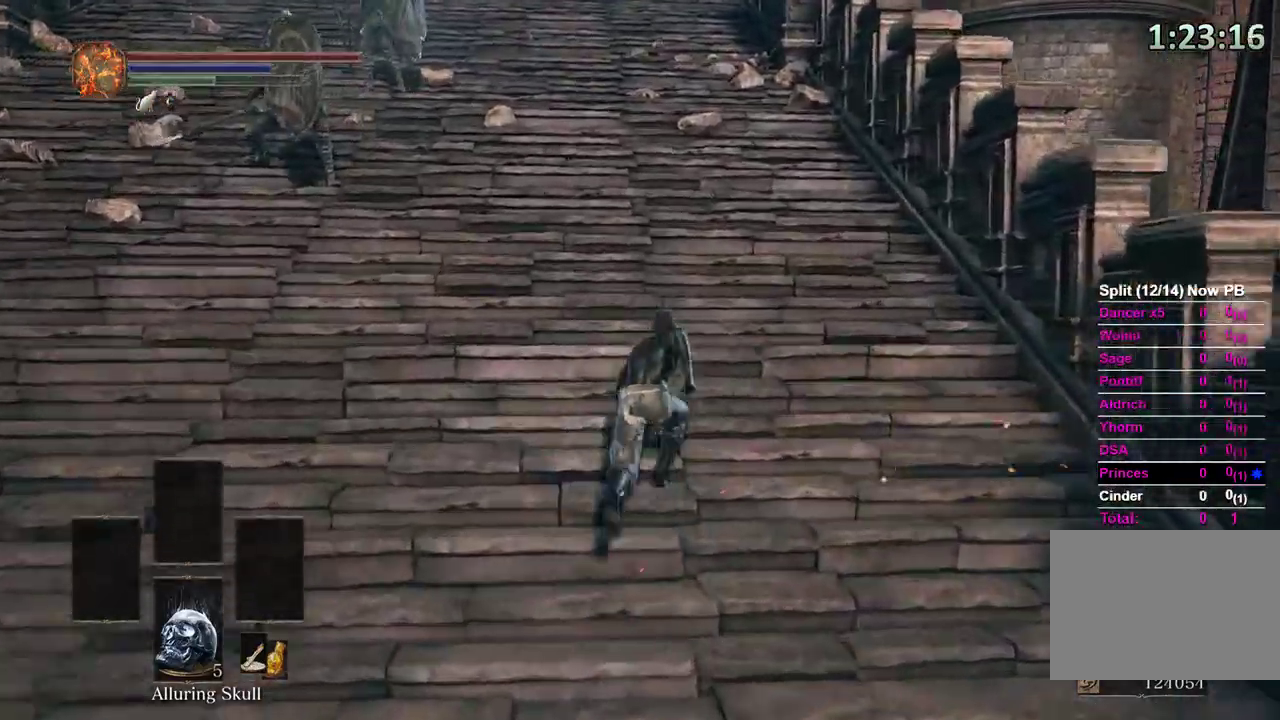
{"dt_ms": 500, "buttons": ["B"], "left_stick": "up", "right_stick": "down", "events": []}
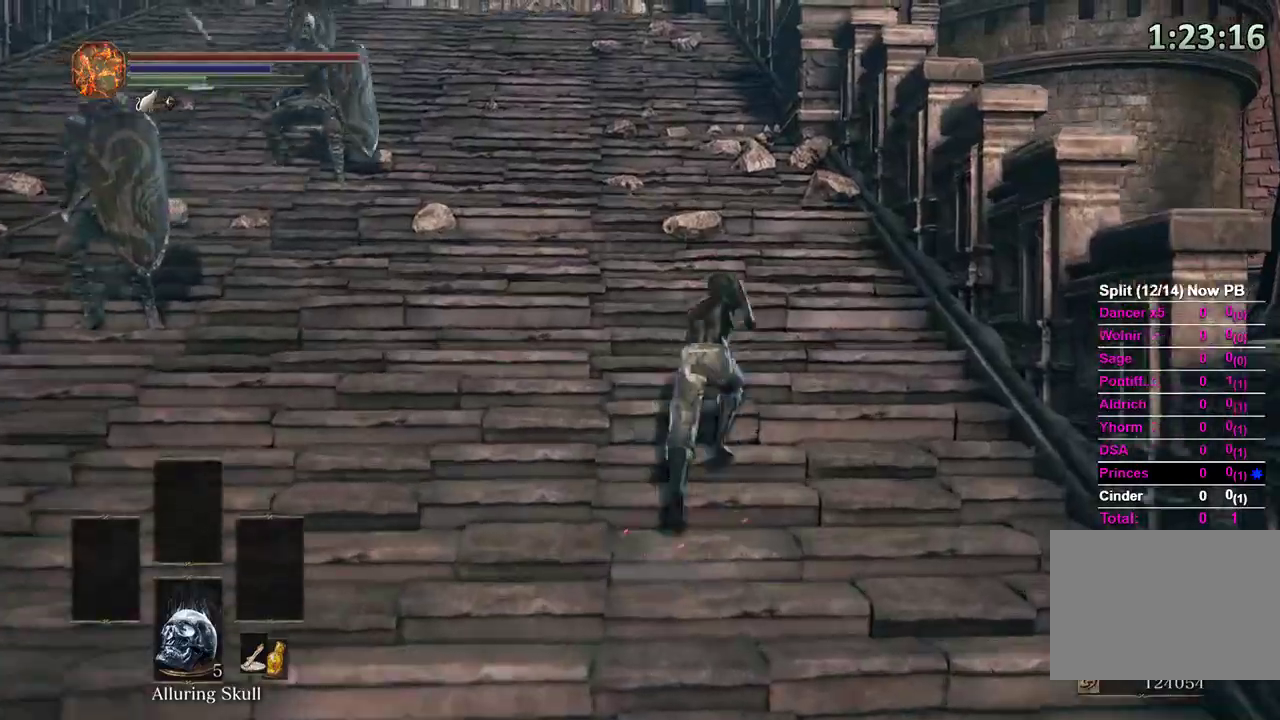
{"dt_ms": 500, "buttons": ["B"], "left_stick": "up", "right_stick": "down", "events": []}
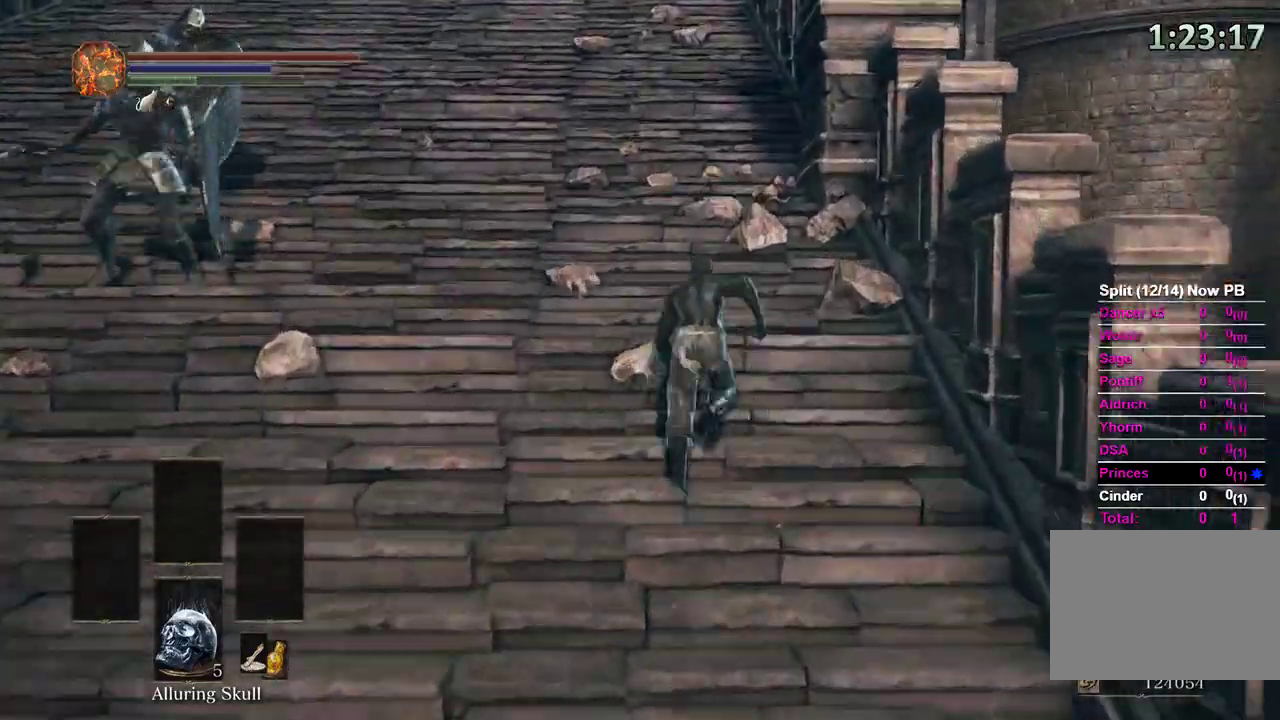
{"dt_ms": 500, "buttons": [], "left_stick": "up", "right_stick": "center", "events": [[267, "B", "up"], [333, "B", "down"], [333, "right_stick", "center"], [367, "B", "up"]]}
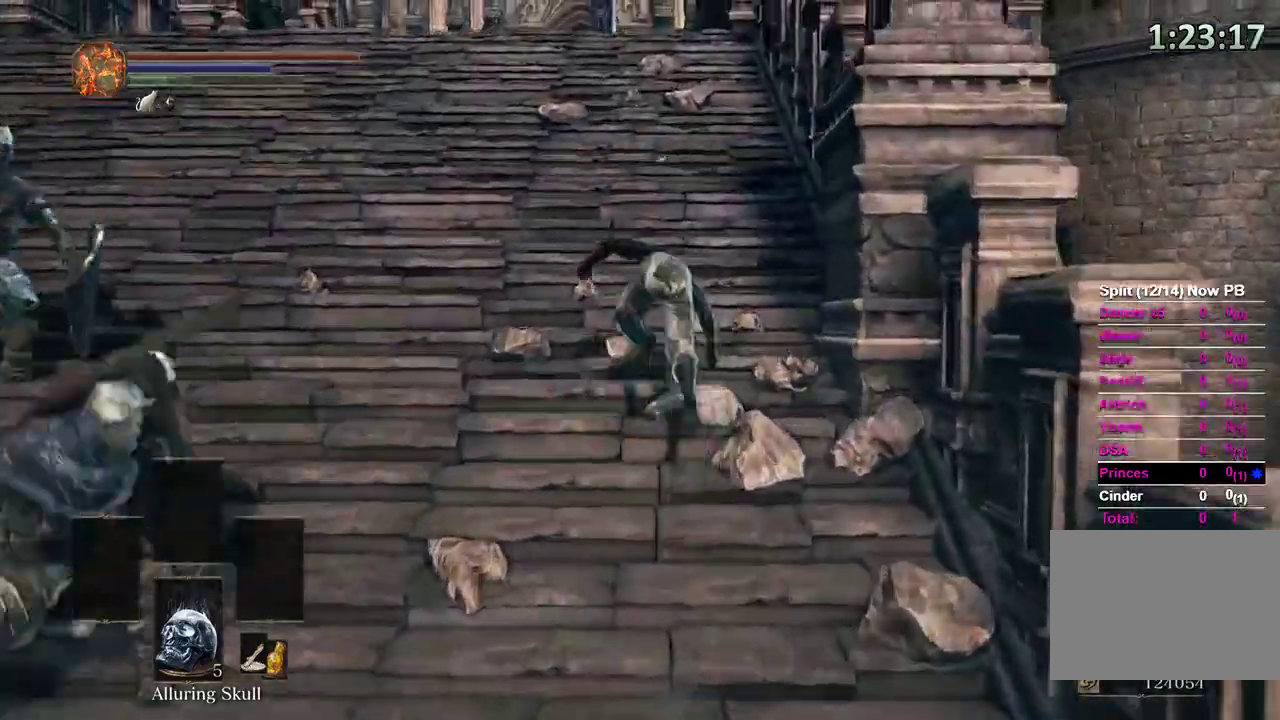
{"dt_ms": 500, "buttons": ["B"], "left_stick": "up", "right_stick": "center"}
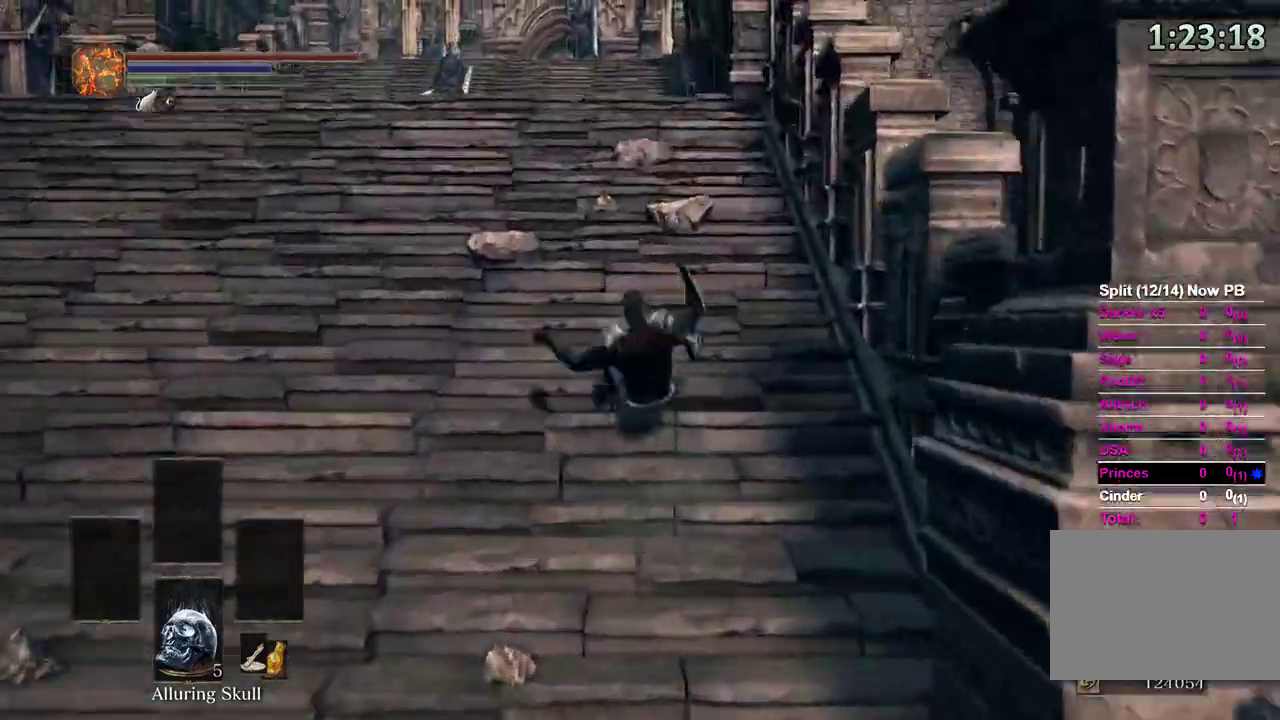
{"dt_ms": 500, "buttons": ["B"], "left_stick": "up", "right_stick": "center"}
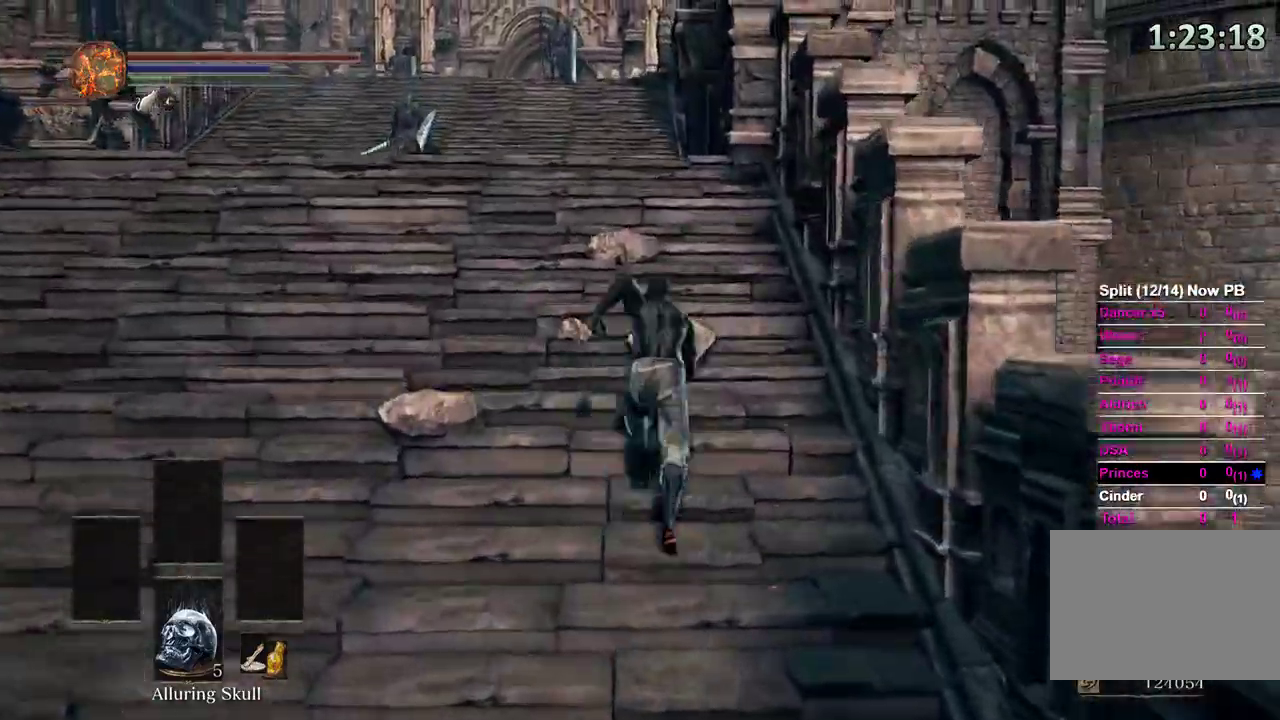
{"dt_ms": 500, "buttons": ["B"], "left_stick": "up", "right_stick": "center", "events": [[167, "B", "up"], [267, "right_stick", "down"], [400, "right_stick", "center"], [500, "B", "down"]]}
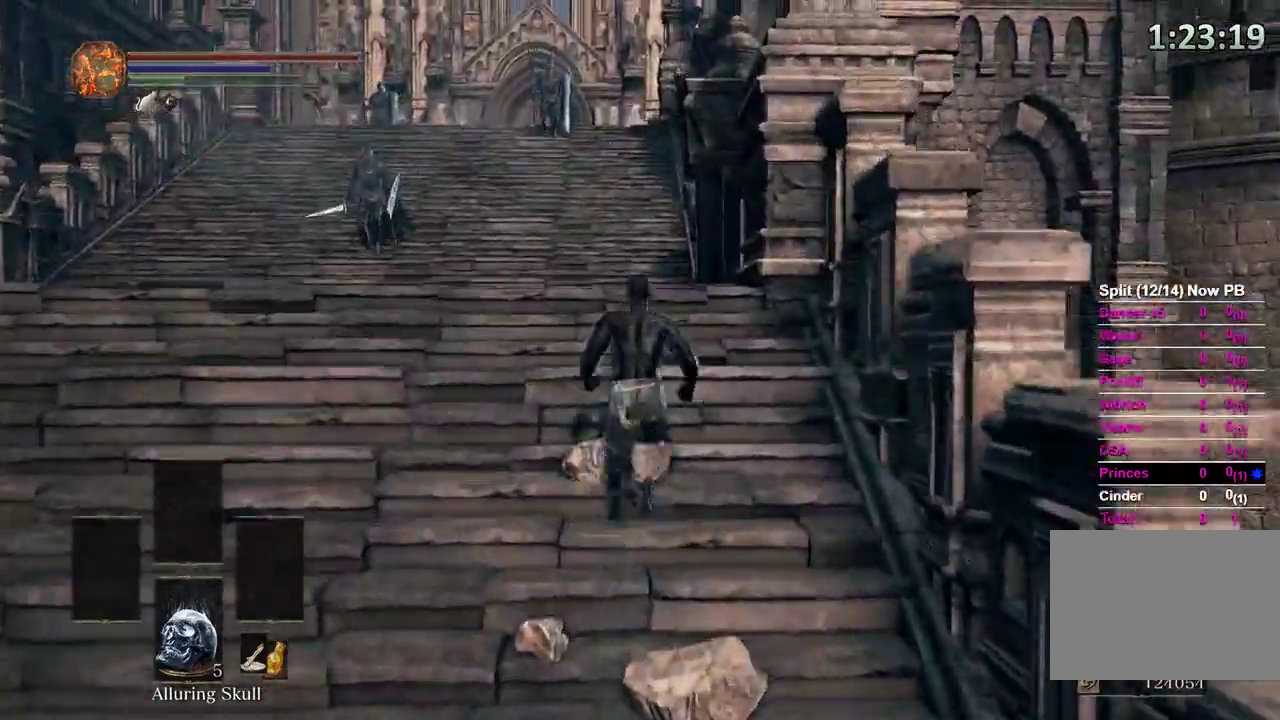
{"dt_ms": 500, "buttons": ["B"], "left_stick": "up", "right_stick": "center", "events": []}
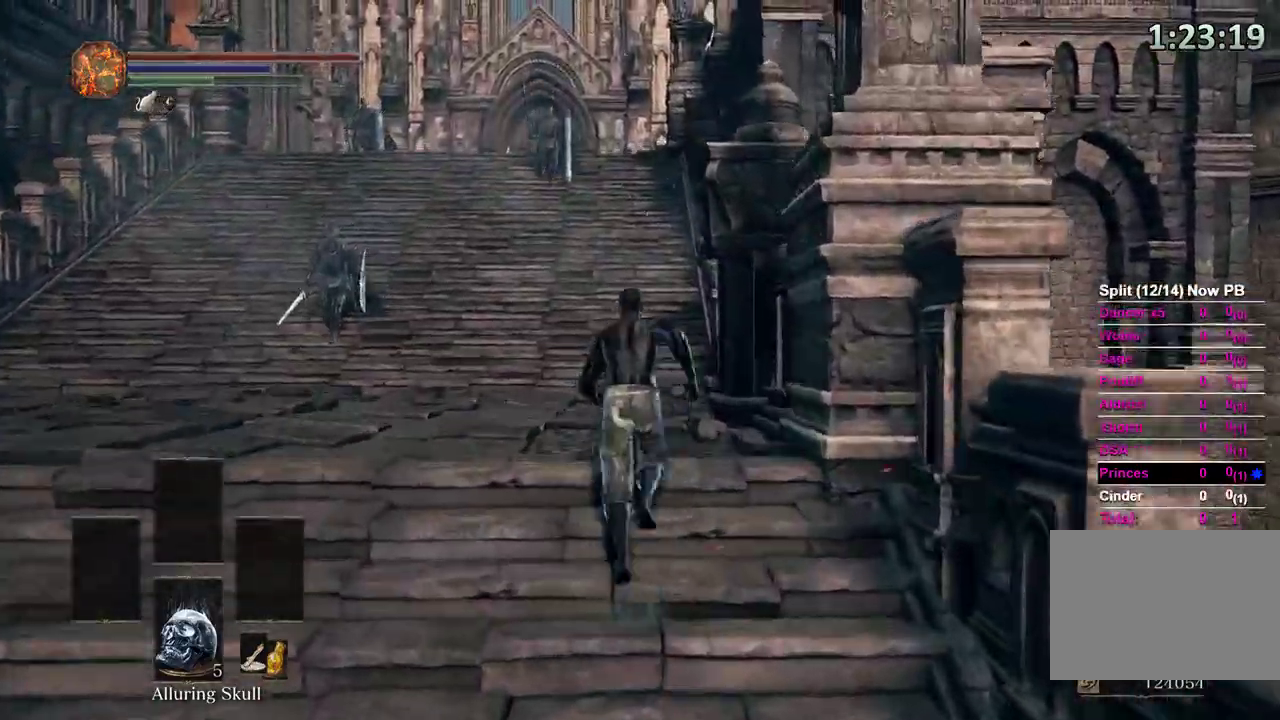
{"dt_ms": 1000, "buttons": ["B"], "left_stick": "up", "right_stick": "center"}
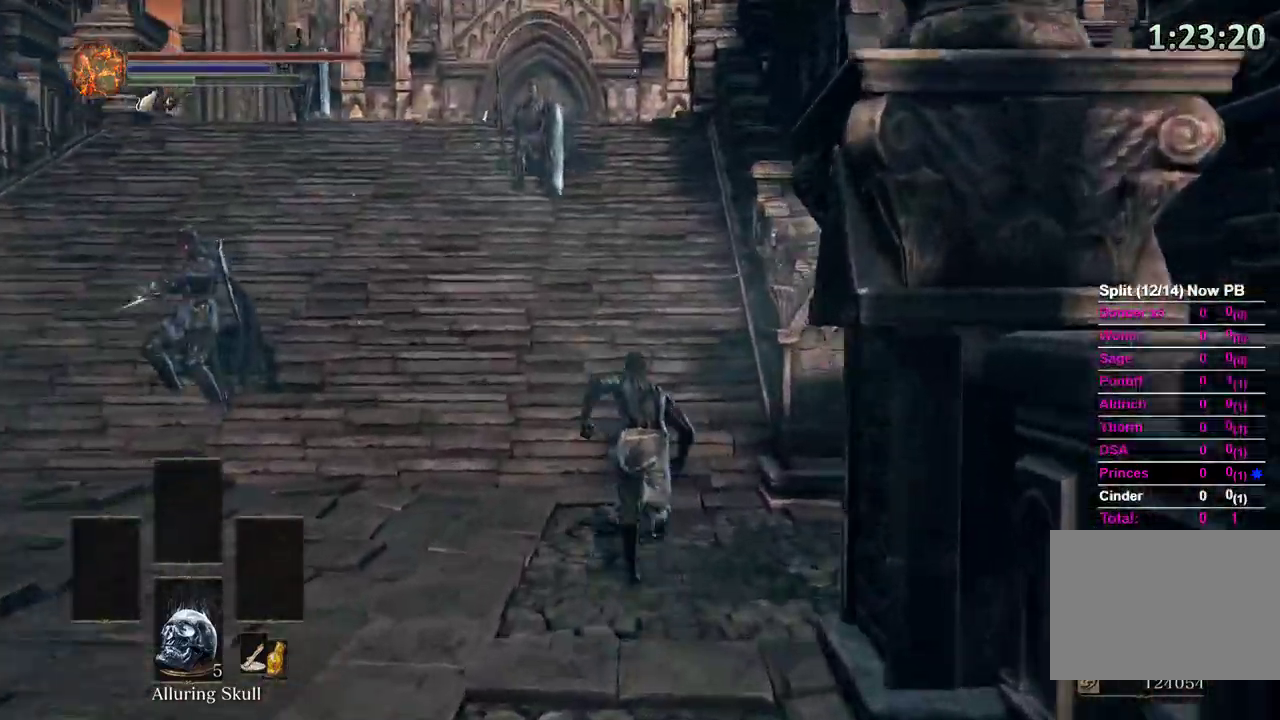
{"dt_ms": 500, "buttons": ["B"], "left_stick": "up", "right_stick": "up", "events": [[100, "B", "up"], [233, "B", "down"], [233, "right_stick", "up"], [367, "right_stick", "center"], [500, "right_stick", "up"]]}
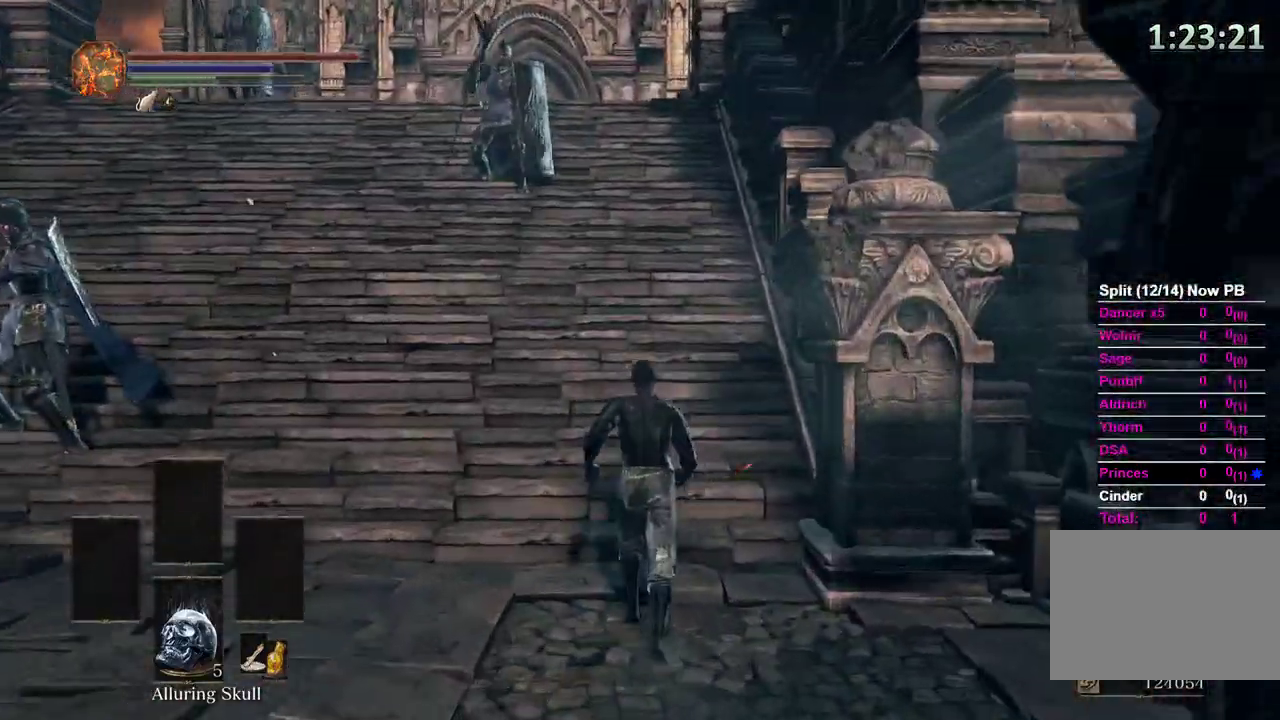
{"dt_ms": 500, "buttons": ["B"], "left_stick": "up", "right_stick": "center", "events": [[100, "right_stick", "center"]]}
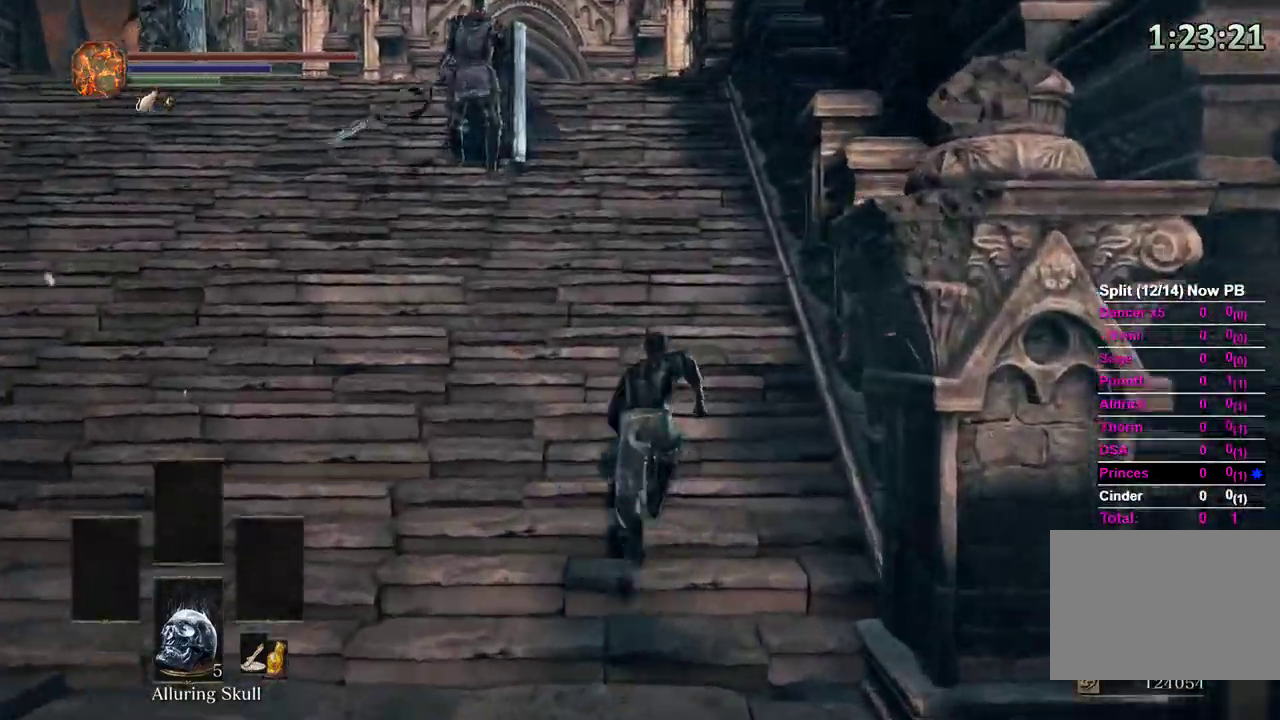
{"dt_ms": 500, "buttons": [], "left_stick": "up", "right_stick": "center", "events": [[500, "B", "up"]]}
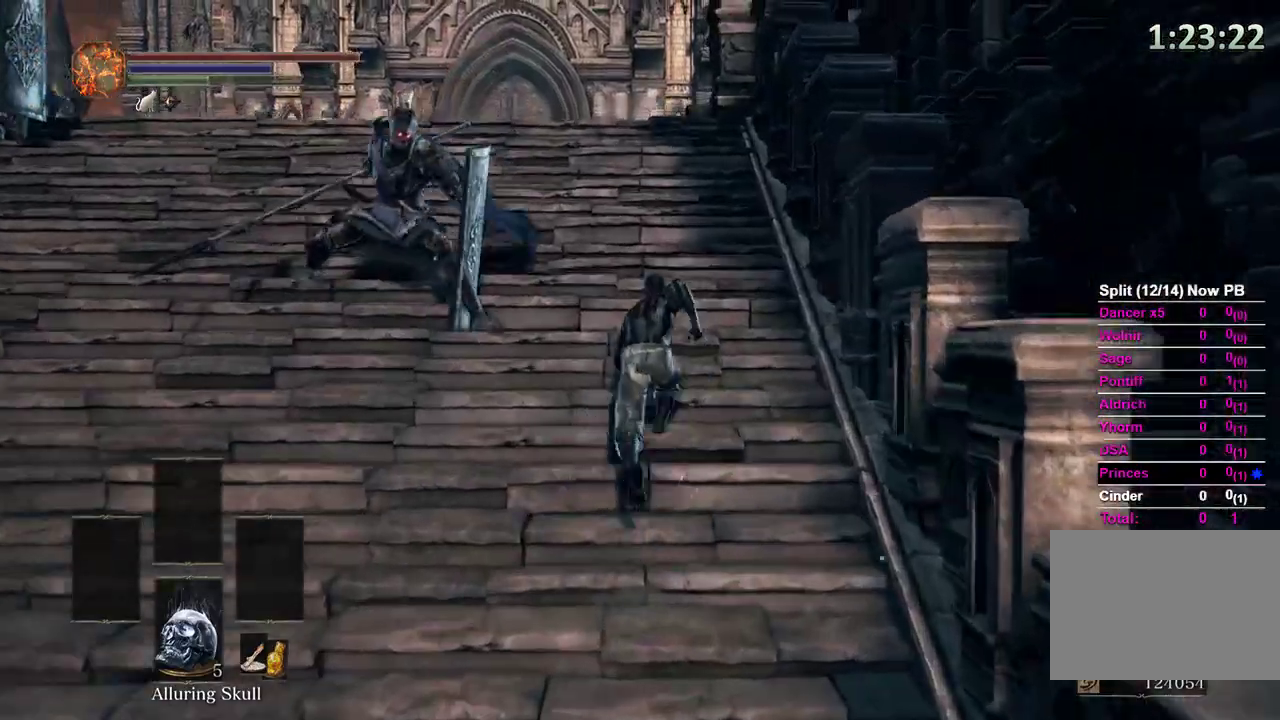
{"dt_ms": 500, "buttons": [], "left_stick": "up", "right_stick": "center", "events": [[100, "B", "down"], [100, "right_stick", "up"], [167, "right_stick", "center"], [333, "B", "up"], [400, "B", "down"], [467, "B", "up"]]}
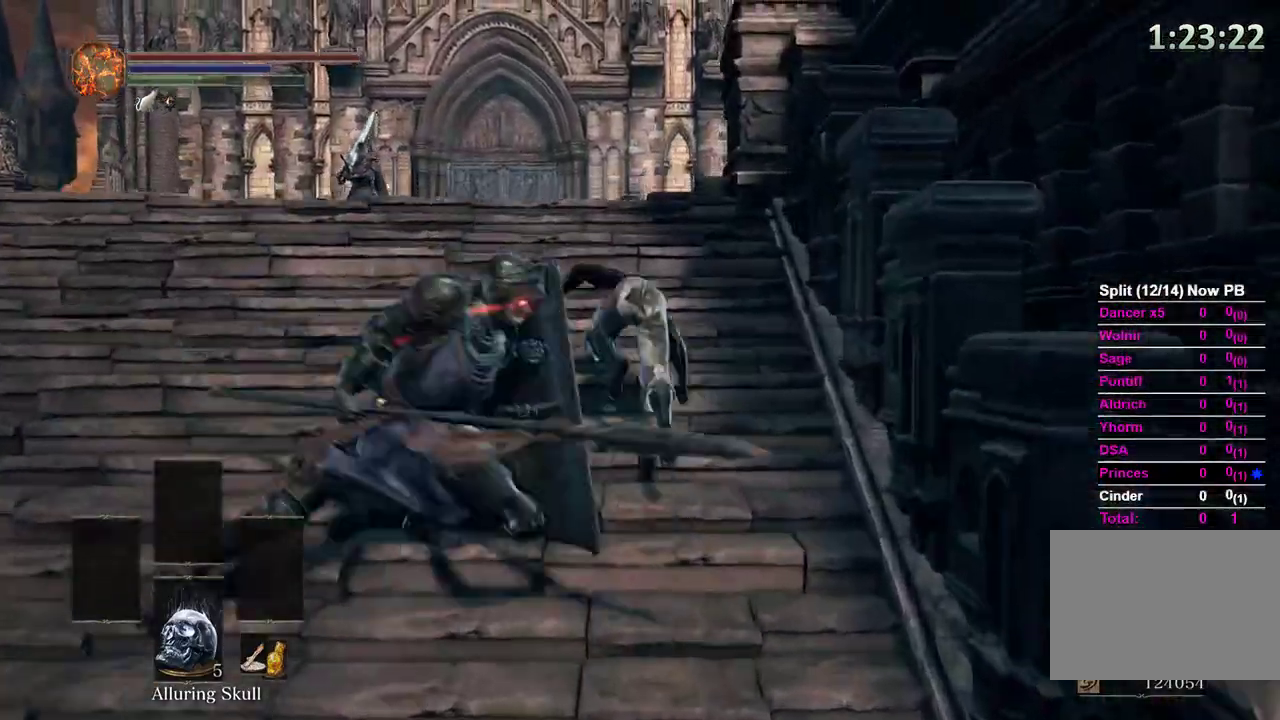
{"dt_ms": 500, "buttons": ["B"], "left_stick": "up", "right_stick": "down", "events": [[300, "B", "down"], [433, "right_stick", "down"]]}
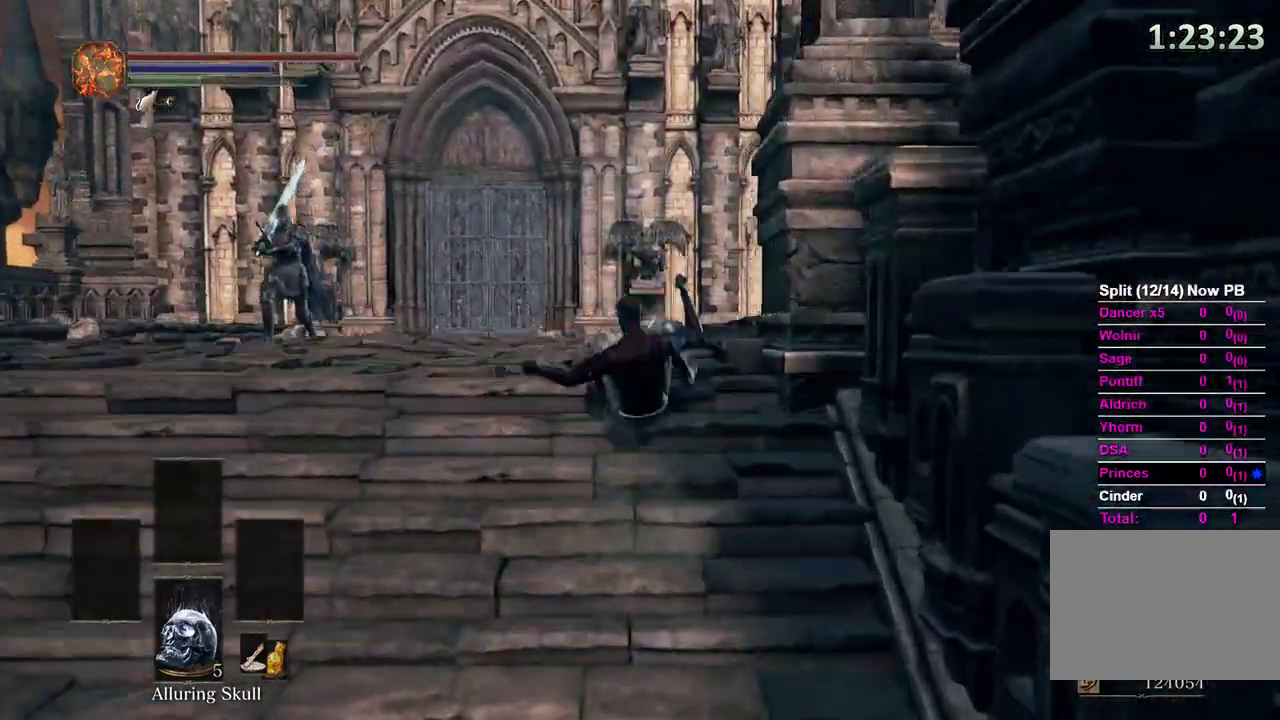
{"dt_ms": 500, "buttons": ["B"], "left_stick": "up", "right_stick": "center"}
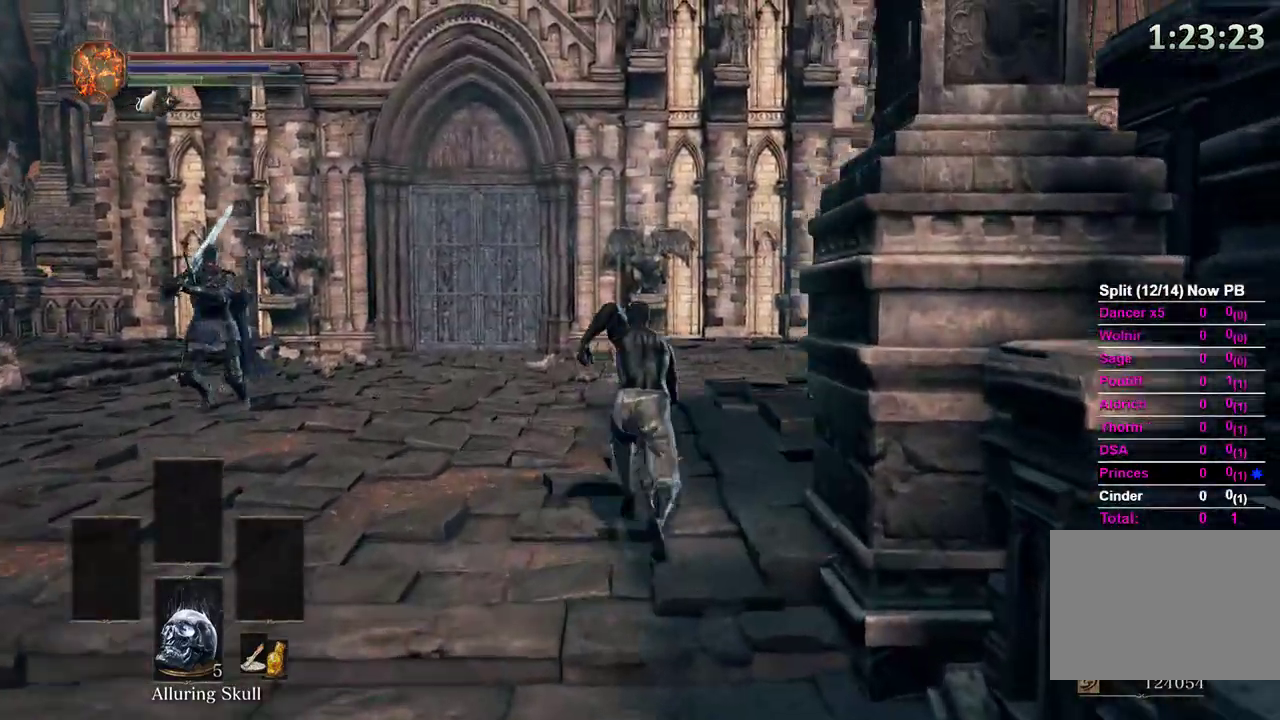
{"dt_ms": 500, "buttons": [], "left_stick": "up-right", "right_stick": "down-left", "events": [[233, "left_stick", "up-right"], [233, "right_stick", "down"], [367, "right_stick", "down-left"], [500, "B", "up"]]}
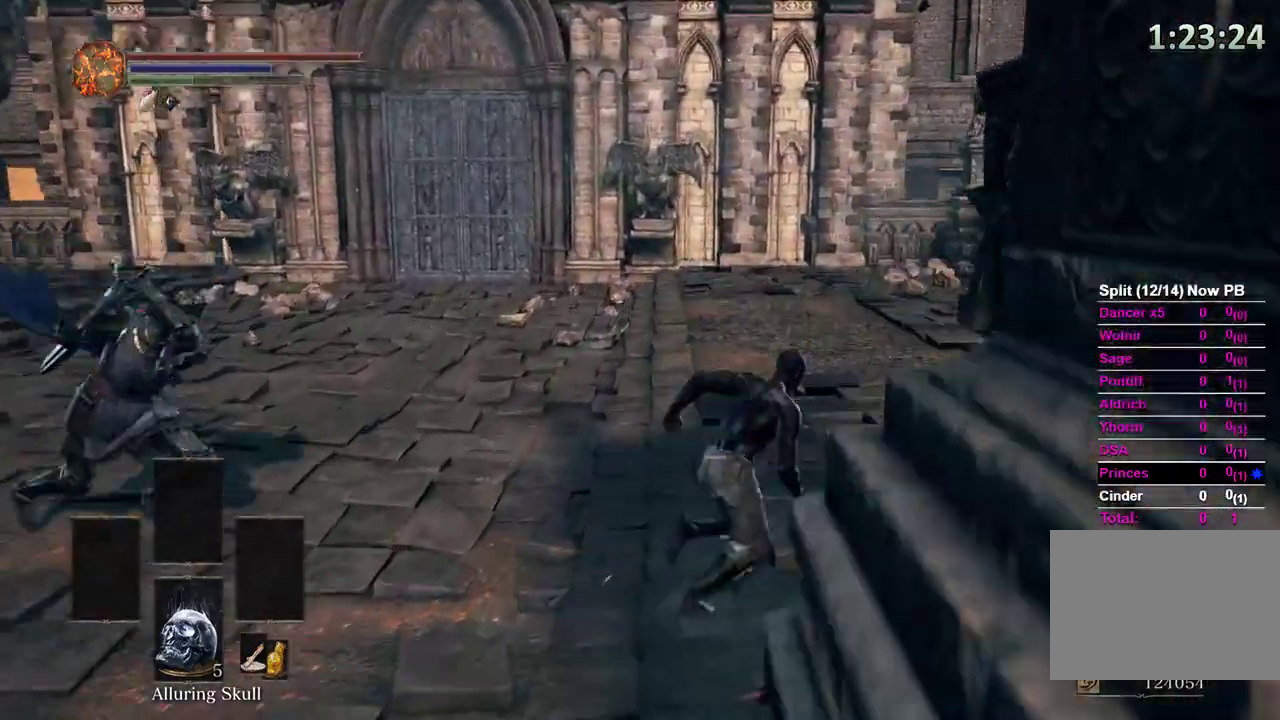
{"dt_ms": 500, "buttons": ["B"], "left_stick": "up-right", "right_stick": "right"}
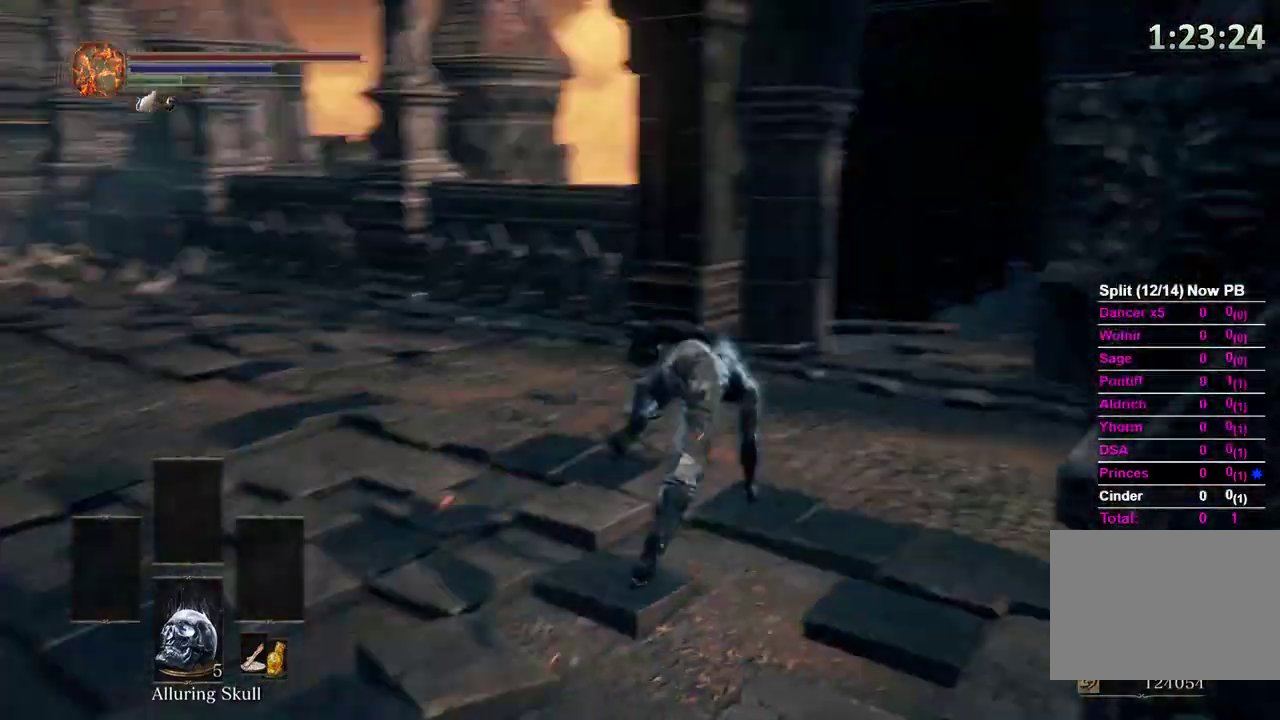
{"dt_ms": 500, "buttons": ["B"], "left_stick": "up", "right_stick": "center"}
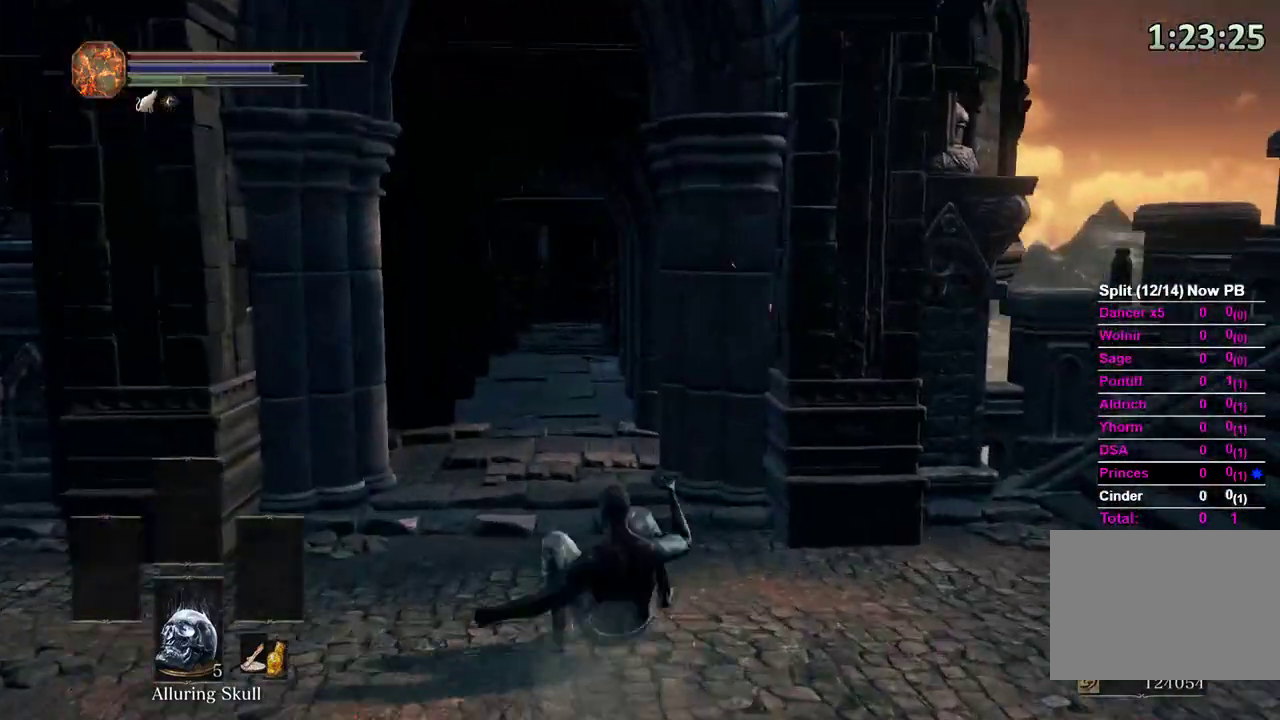
{"dt_ms": 500, "buttons": ["B"], "left_stick": "up", "right_stick": "down", "events": [[33, "right_stick", "down-left"], [300, "right_stick", "down"]]}
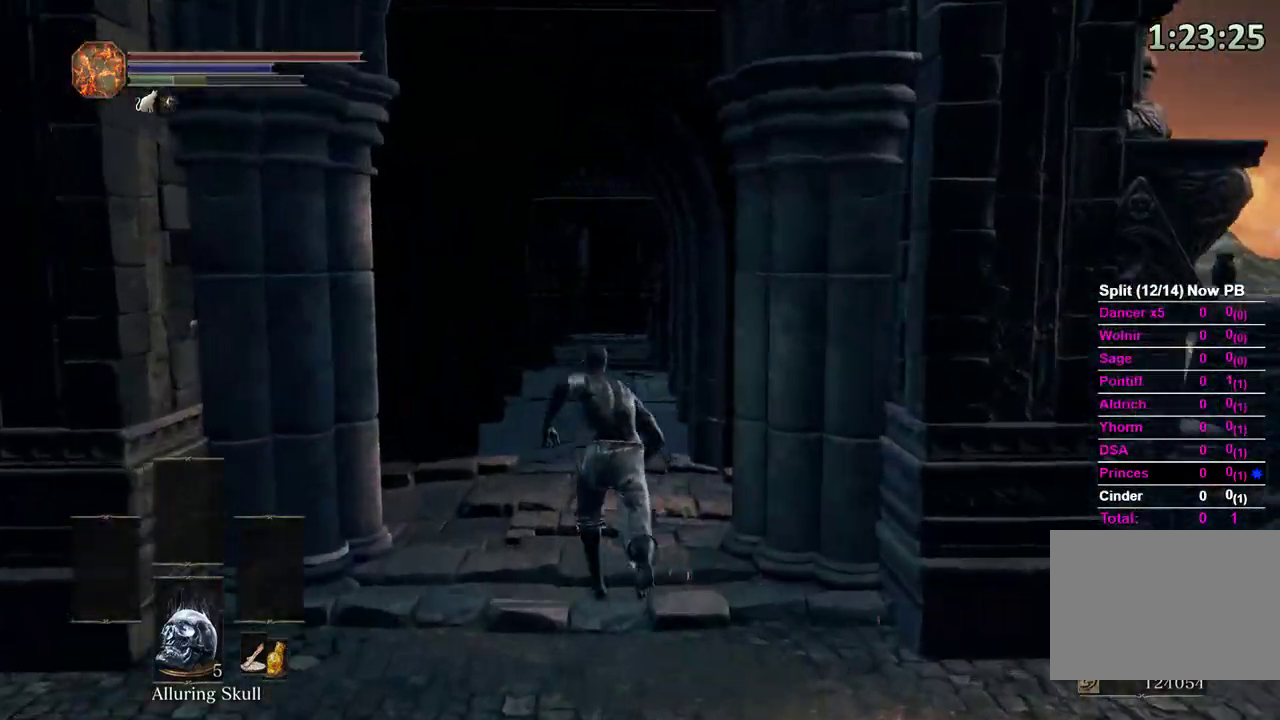
{"dt_ms": 500, "buttons": ["B"], "left_stick": "up", "right_stick": "down", "events": []}
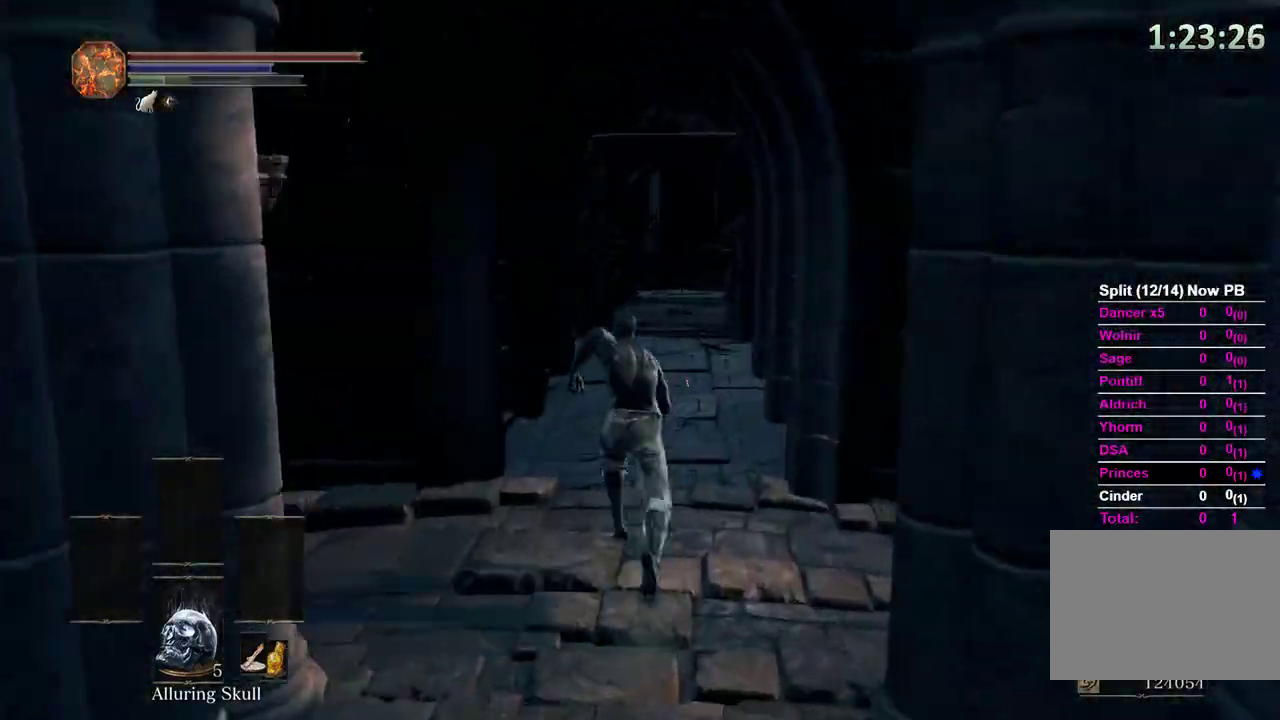
{"dt_ms": 500, "buttons": ["B"], "left_stick": "up", "right_stick": "down", "events": []}
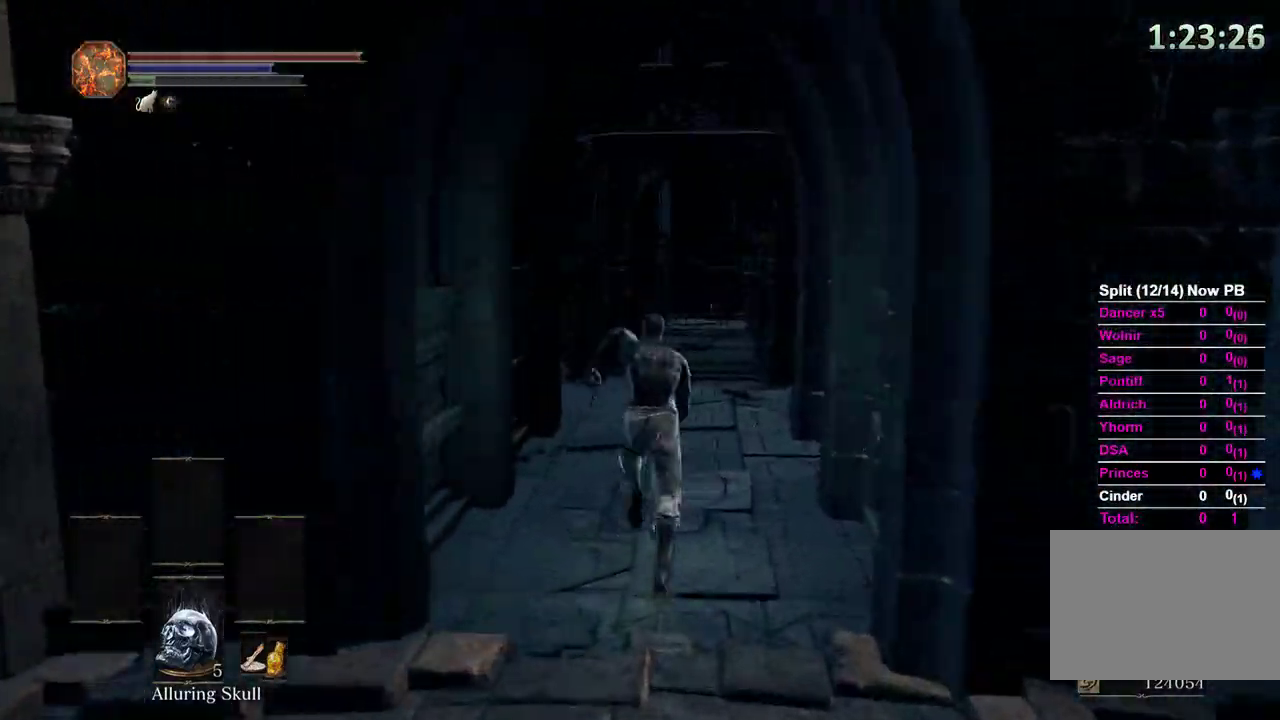
{"dt_ms": 500, "buttons": ["B"], "left_stick": "up", "right_stick": "down-left", "events": [[267, "B", "up"], [300, "right_stick", "down-left"], [433, "B", "down"]]}
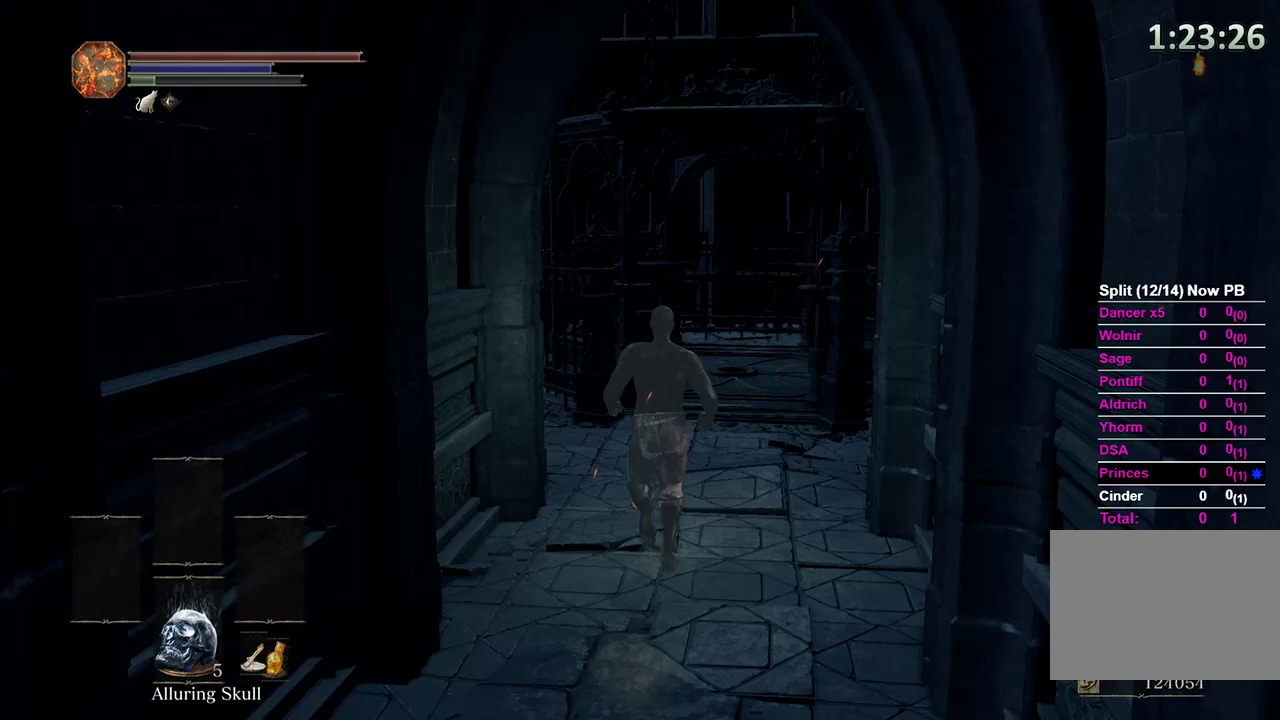
{"dt_ms": 500, "buttons": ["B"], "left_stick": "up", "right_stick": "down-left", "events": []}
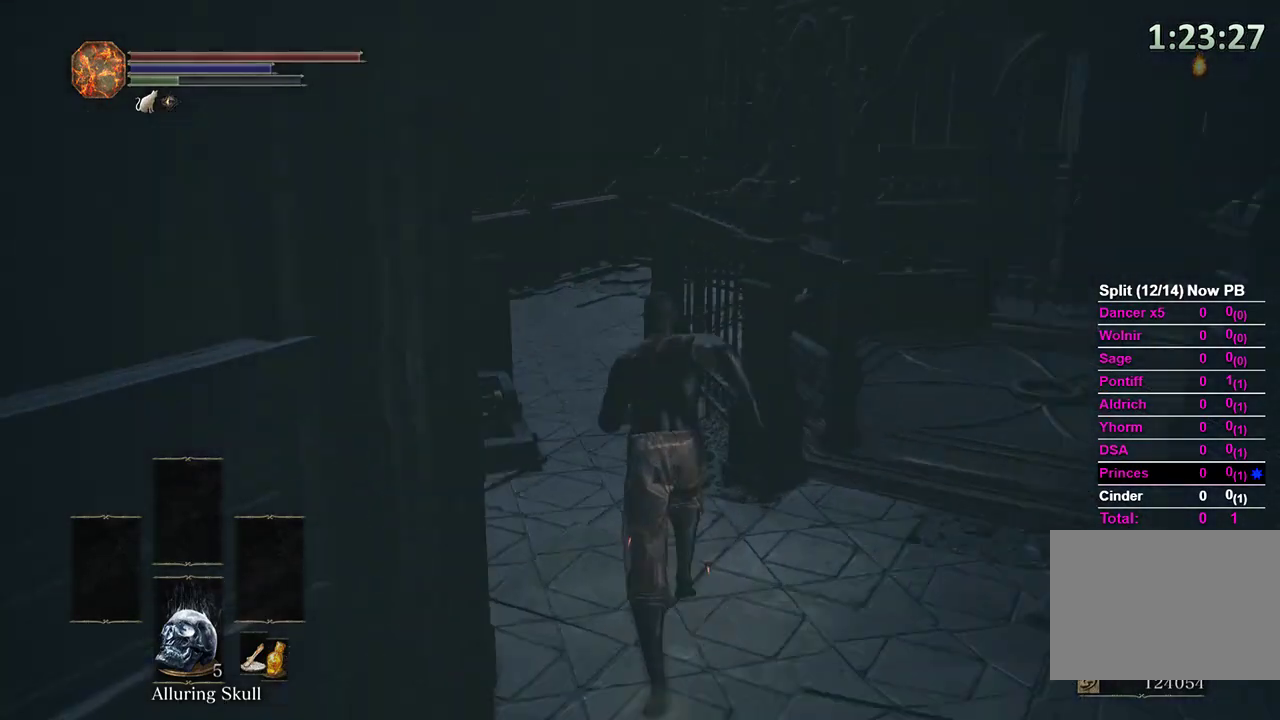
{"dt_ms": 500, "buttons": ["B"], "left_stick": "up", "right_stick": "right", "events": [[333, "right_stick", "center"], [500, "right_stick", "right"]]}